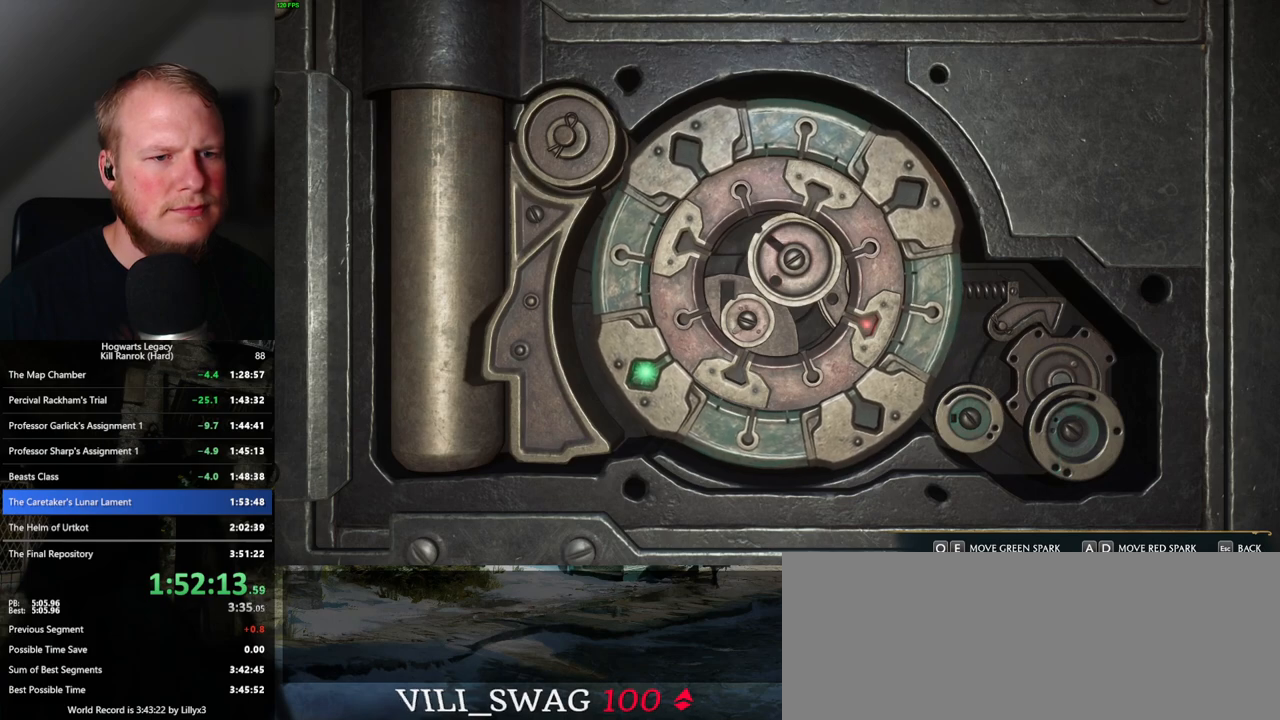
Gameplay with keyboard and mouse; each line is a JSON object with the keys and mouse buttons held at the frame after it. "events" lists presses ("down") and releases ("up") of ".", "/", "0", "1", "2", "3", "4", "5", "6", "7", "8", "9", "a", "alt_l", "alt_r", "b", "backslash", "backspace", "c", "caps_lock", "comma", "ctrl_l", "ctrl_r", "d", "e", "equals", "escape", "f", "f1", "f10", "f11", "f12", "f2", "f3", "f4", "f5", "f6", "f7", "f8", "f9", "g", "h", "i", "j", "k", "l", "lbracket", "m", "minus", "n", "o", "p", "q", "quote", "r", "rbracket", "return", "s", "semicolon", "shift_l", "shift_r", "space", "super", "t", "tab", "tilde", "u", "v", "w", "x", "y", "z", "mouse_left", "mouse_right", "mouse_mb4" and "mouse_mb5" between this image and that frame as [ms after this image, input, new state], when the widget could be followed in between; "mouse_wheel" appears only as held states. "mouse_left", "mouse_wheel", "mouse_right", "mouse_mb4", "mouse_mb5" = the "left", "wheel", "right", "mb4", "mb5" buttons of the "mouse" list. No other keys are recorded. "wheel" means that the mouse wheel is clicked or scrolled. Mouse movement is not recorded.
{"keys": [], "mouse": [], "events": [[117, "q", "down"], [167, "q", "up"]]}
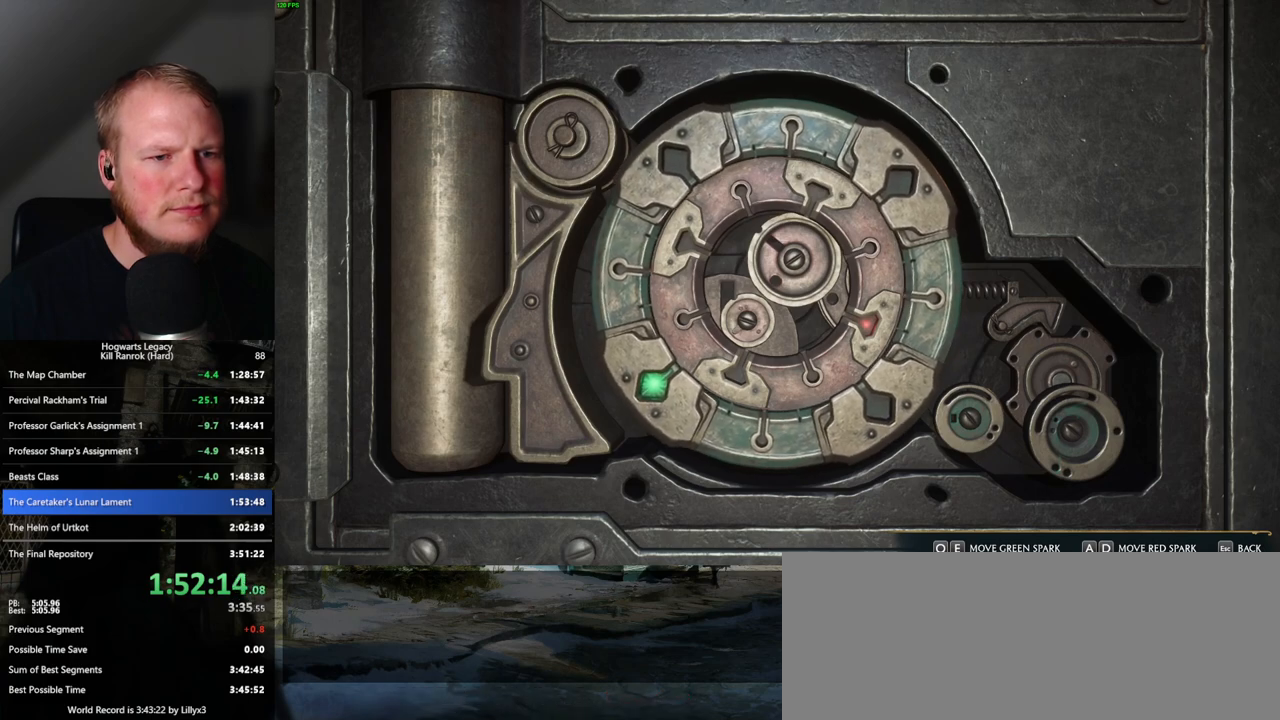
{"keys": [], "mouse": [], "events": [[83, "q", "down"], [183, "q", "up"]]}
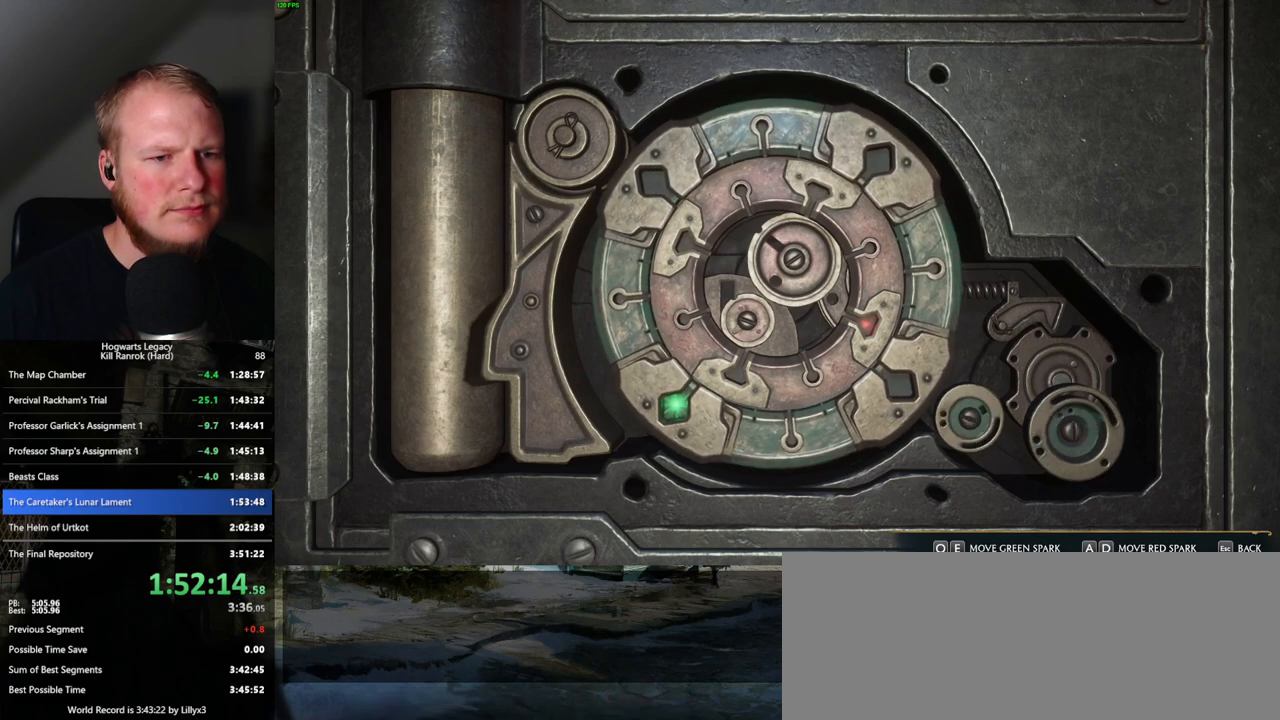
{"keys": [], "mouse": [], "events": [[283, "e", "down"], [367, "e", "up"]]}
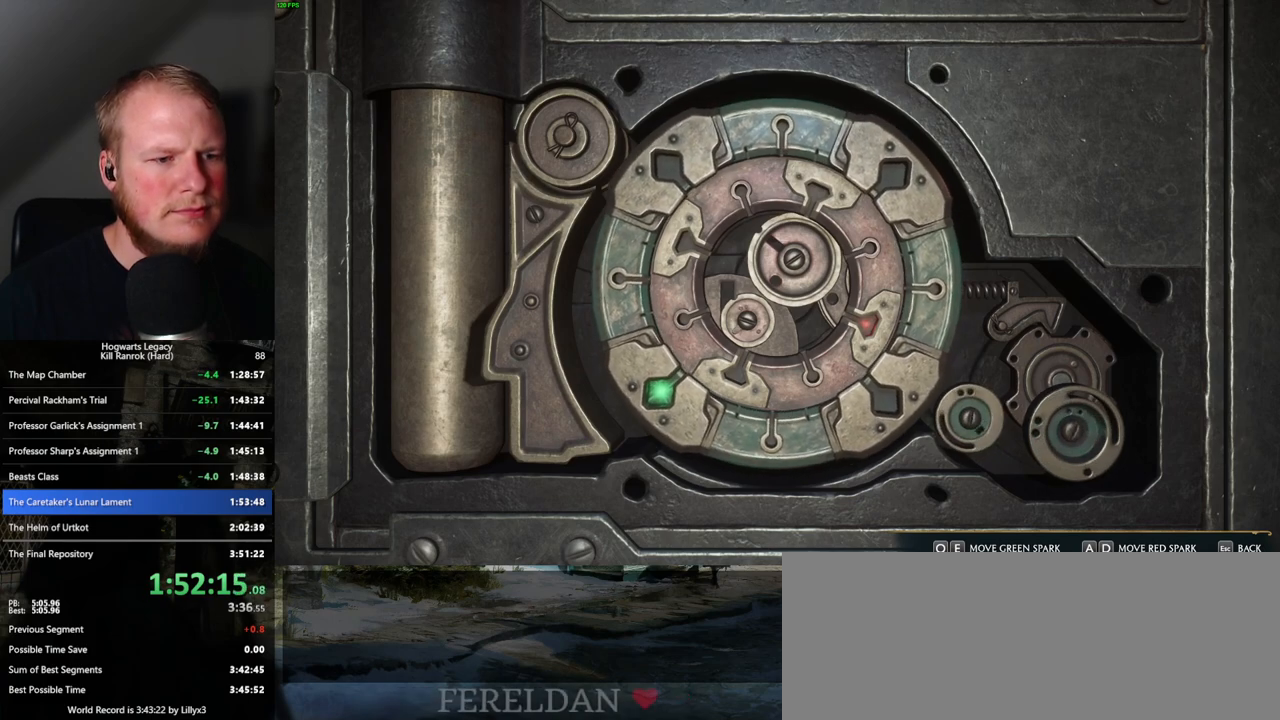
{"keys": [], "mouse": [], "events": []}
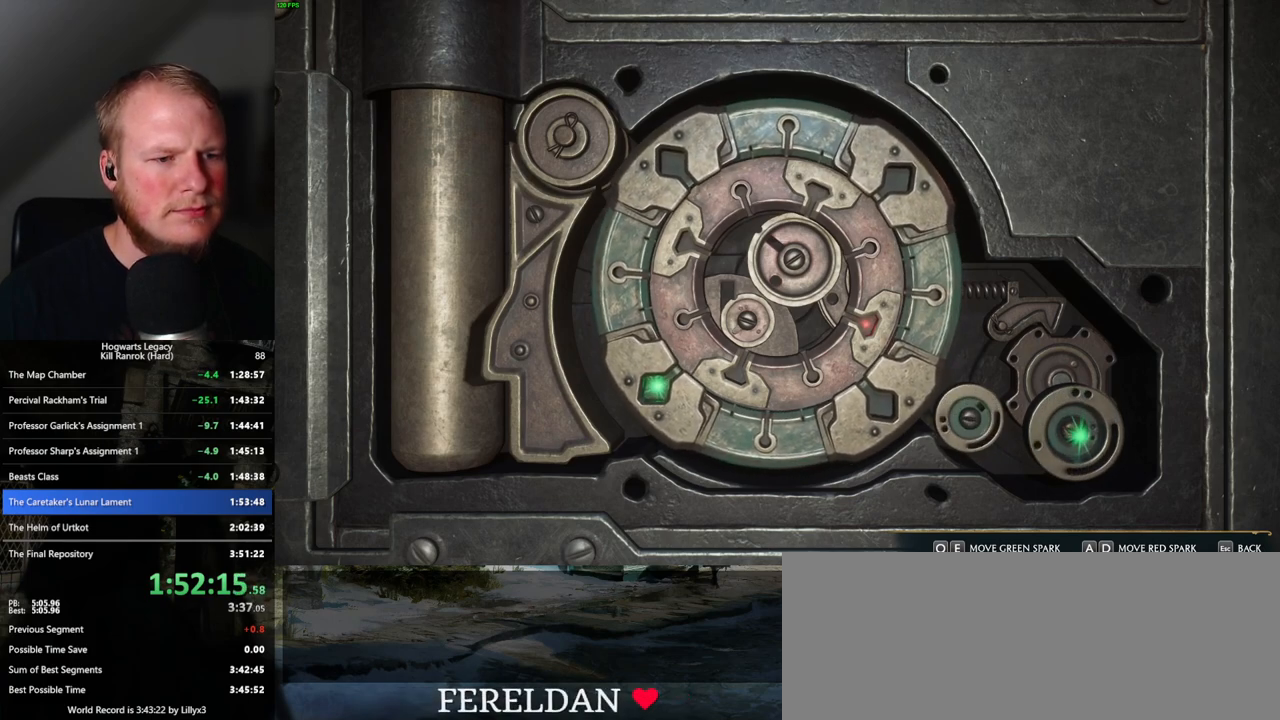
{"keys": ["a"], "mouse": [], "events": [[83, "a", "down"]]}
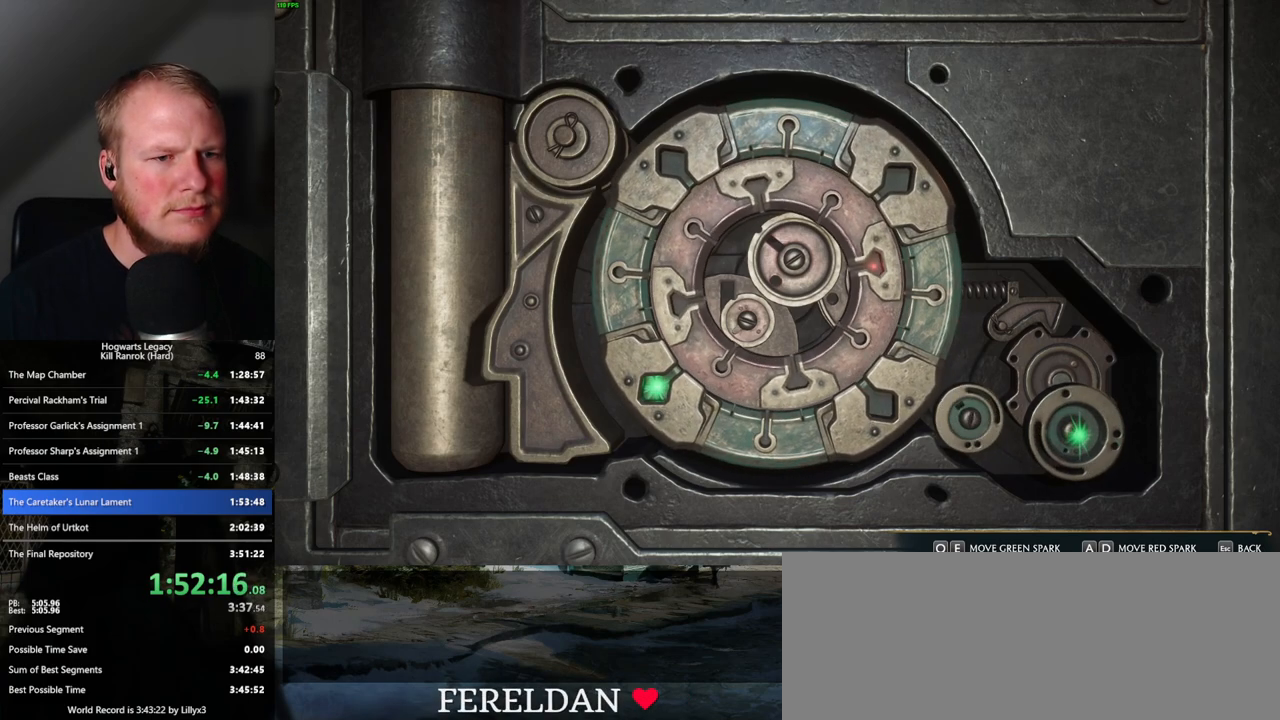
{"keys": ["a"], "mouse": [], "events": []}
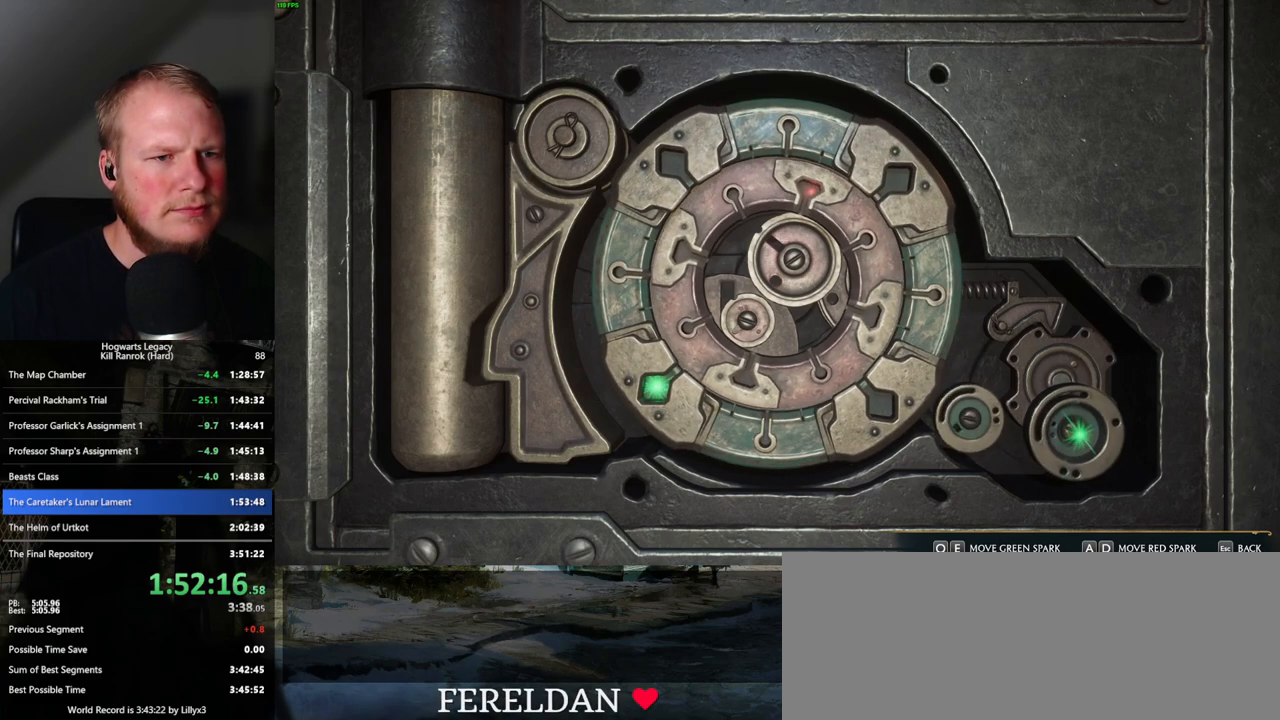
{"keys": ["d"], "mouse": [], "events": [[367, "a", "up"], [383, "d", "down"]]}
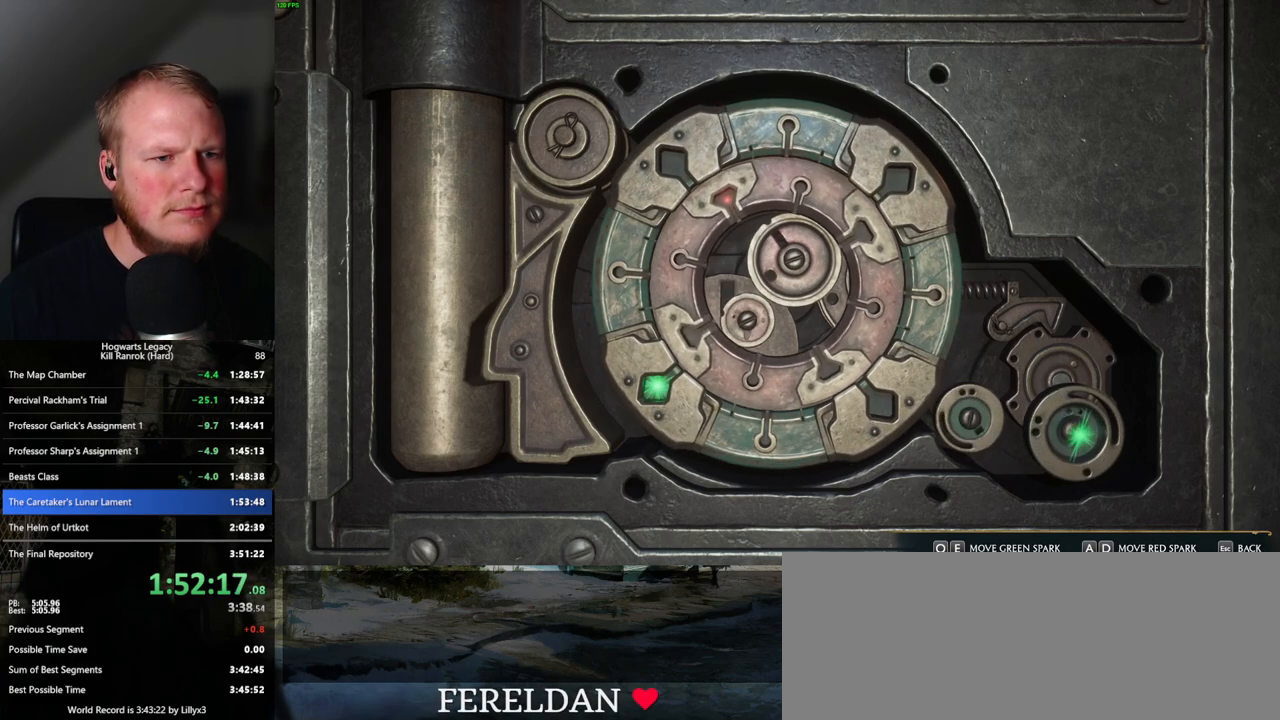
{"keys": [], "mouse": [], "events": [[200, "d", "up"]]}
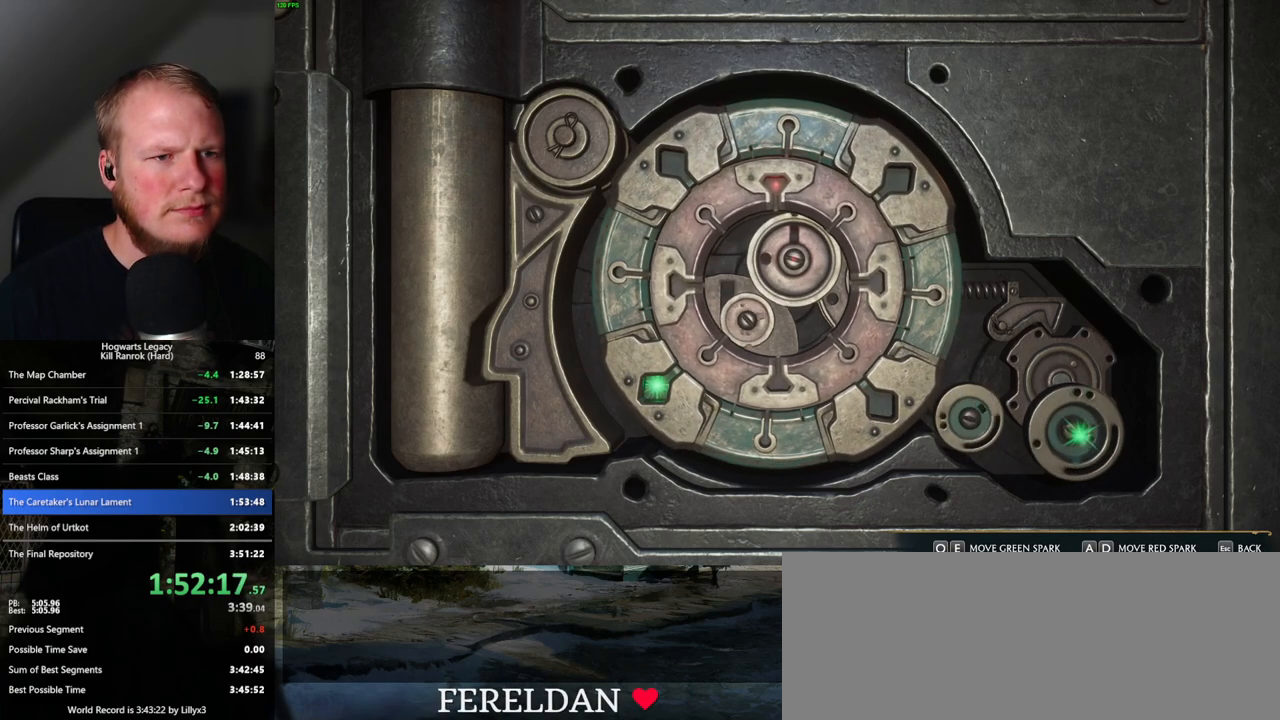
{"keys": [], "mouse": [], "events": []}
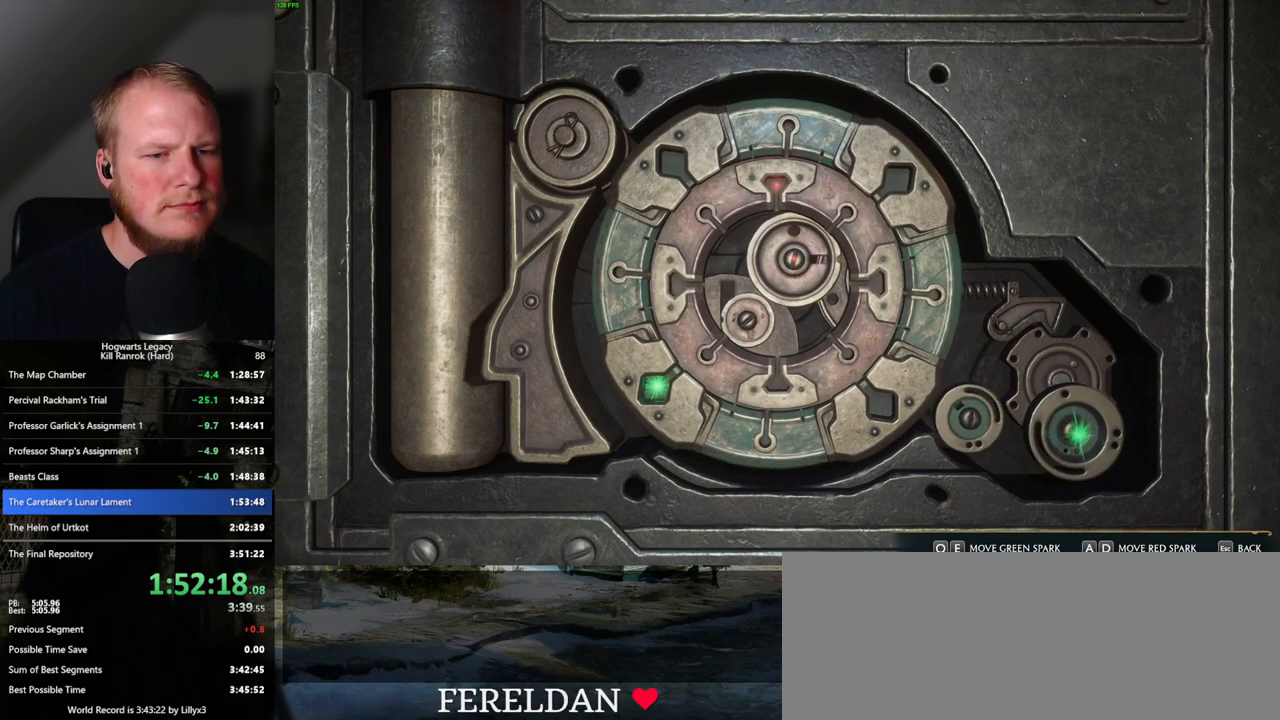
{"keys": [], "mouse": [], "events": []}
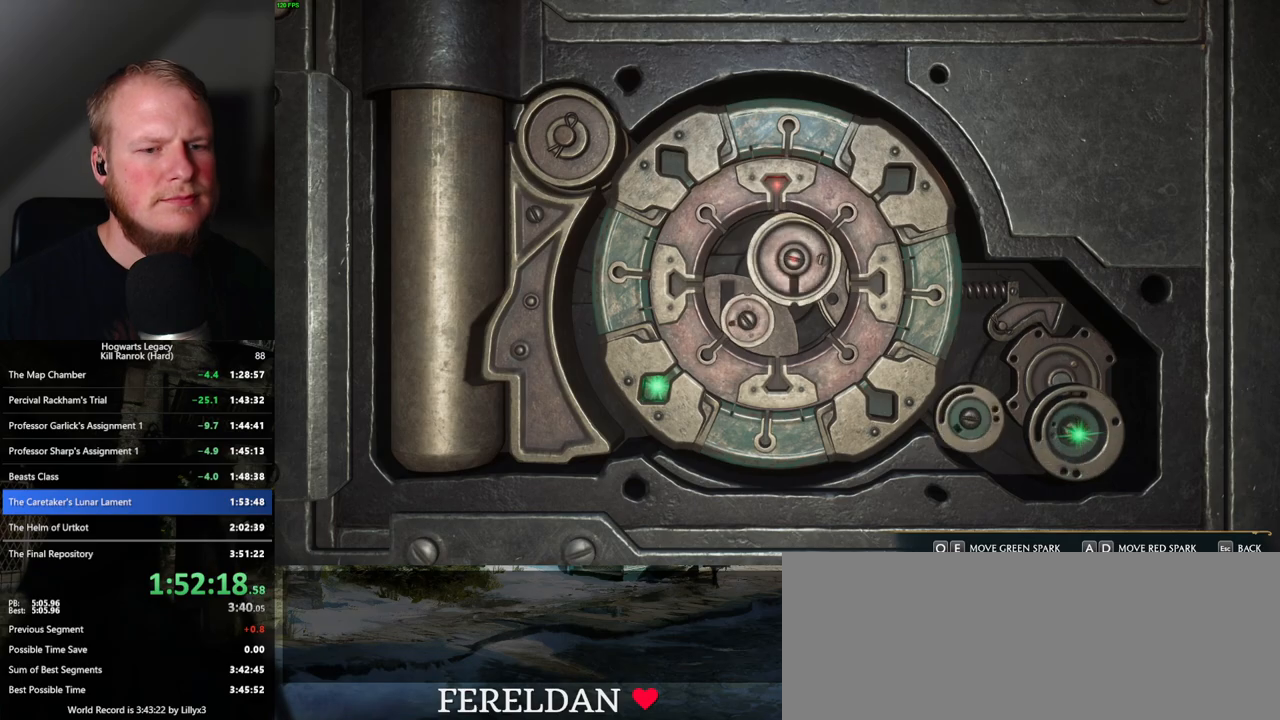
{"keys": [], "mouse": [], "events": []}
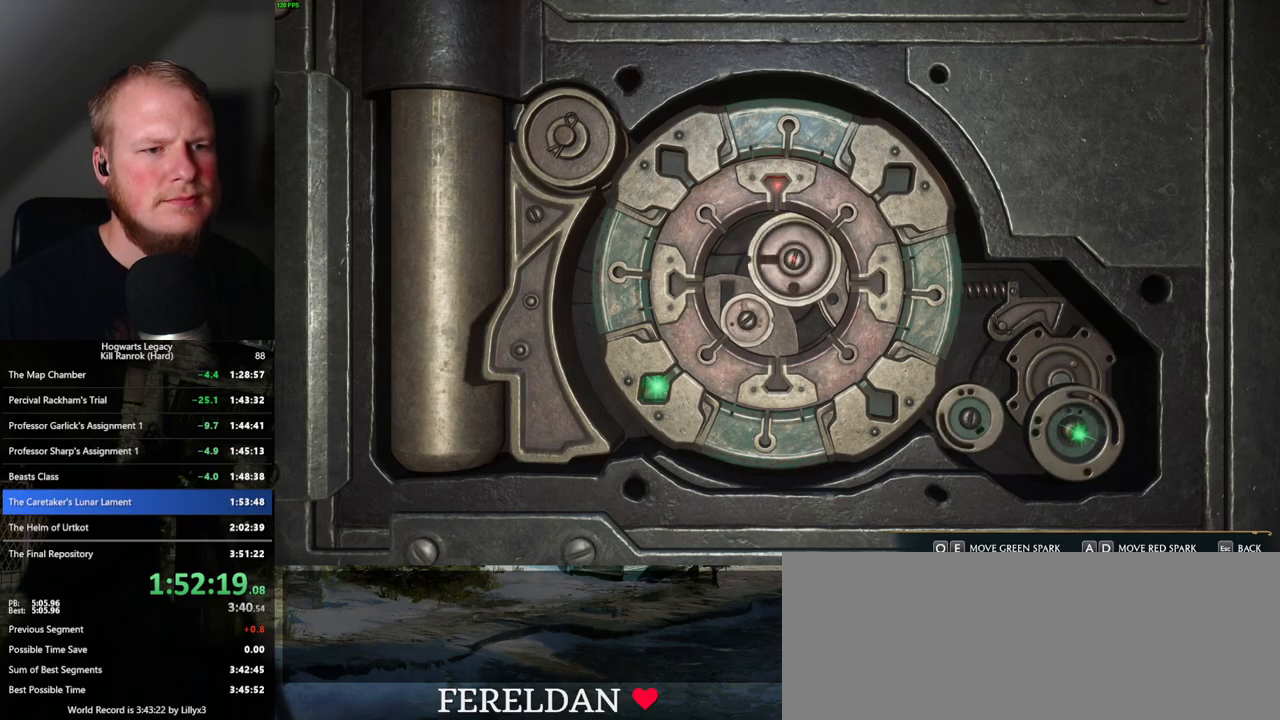
{"keys": [], "mouse": [], "events": []}
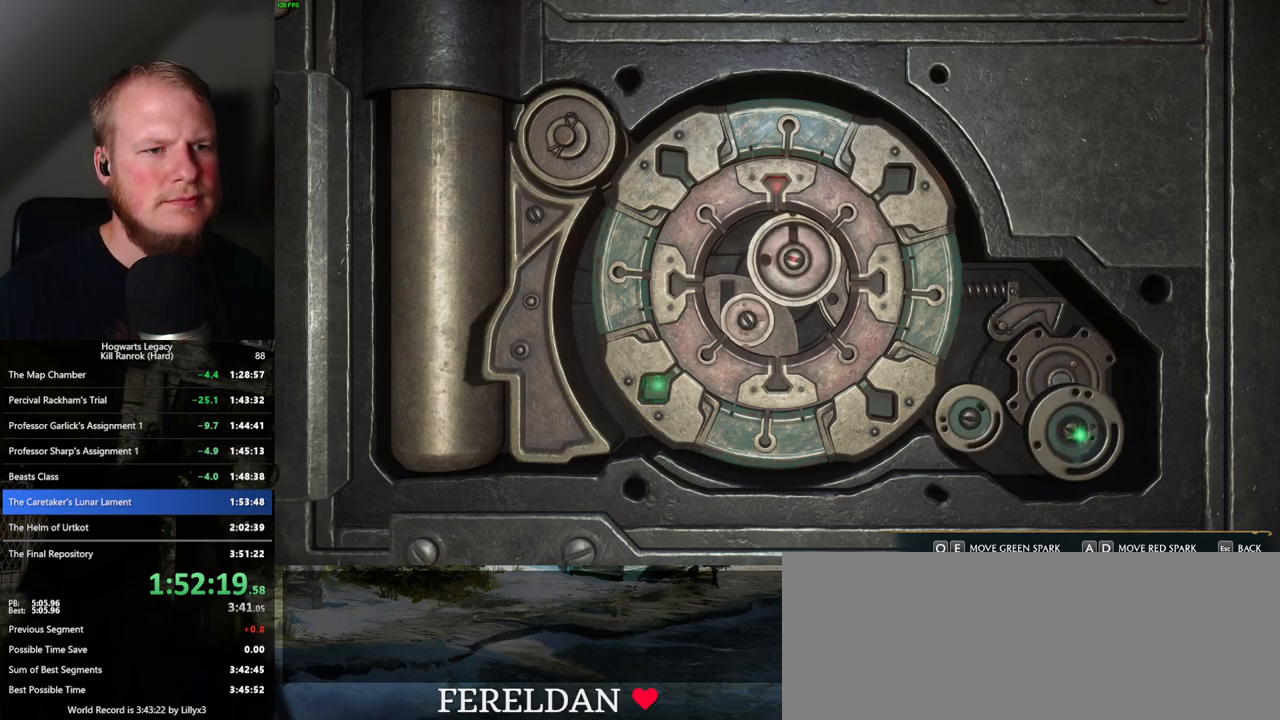
{"keys": ["escape"], "mouse": [], "events": [[467, "escape", "down"]]}
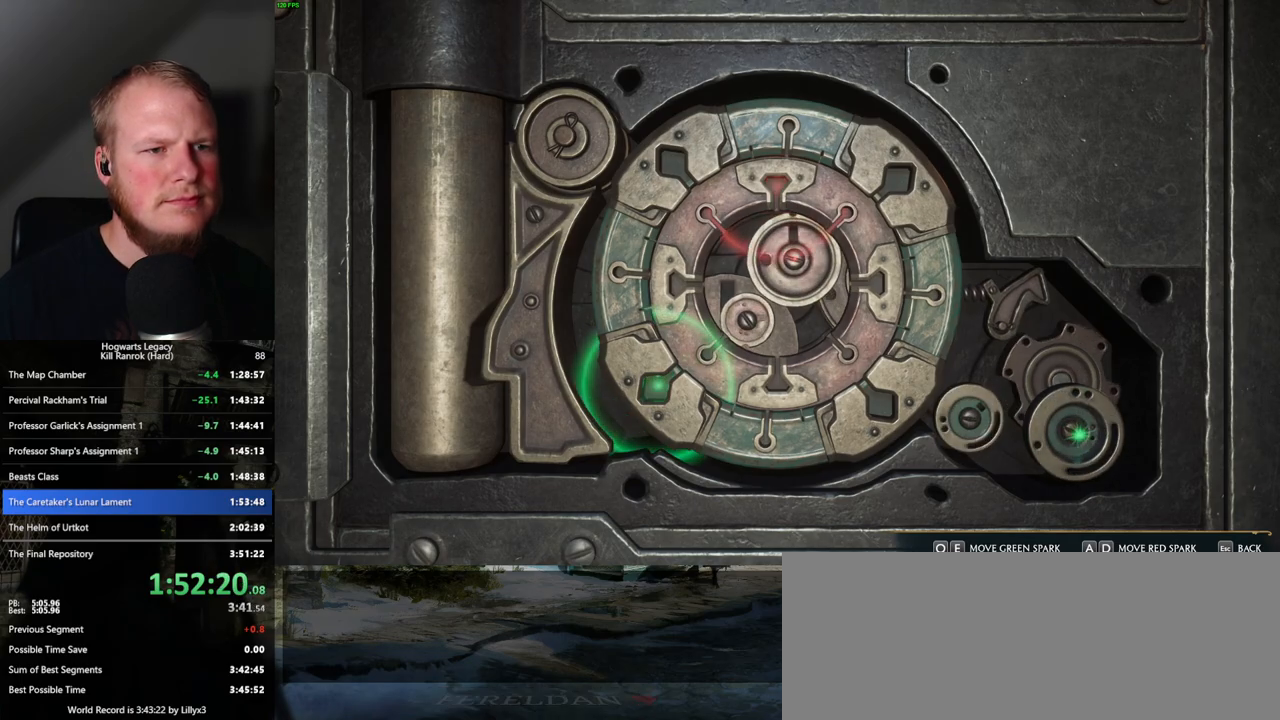
{"keys": [], "mouse": [], "events": [[67, "escape", "up"]]}
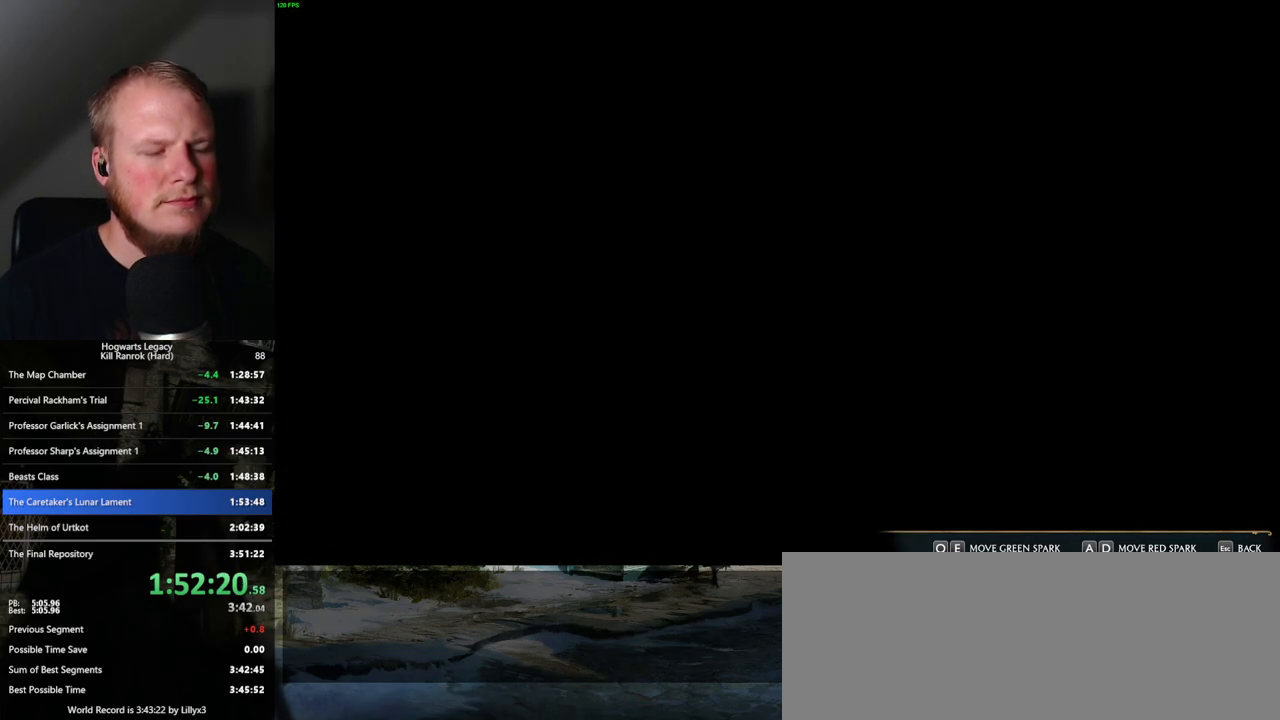
{"keys": ["shift_l", "space", "w"], "mouse": [], "events": [[133, "w", "down"], [400, "space", "down"], [483, "shift_l", "down"]]}
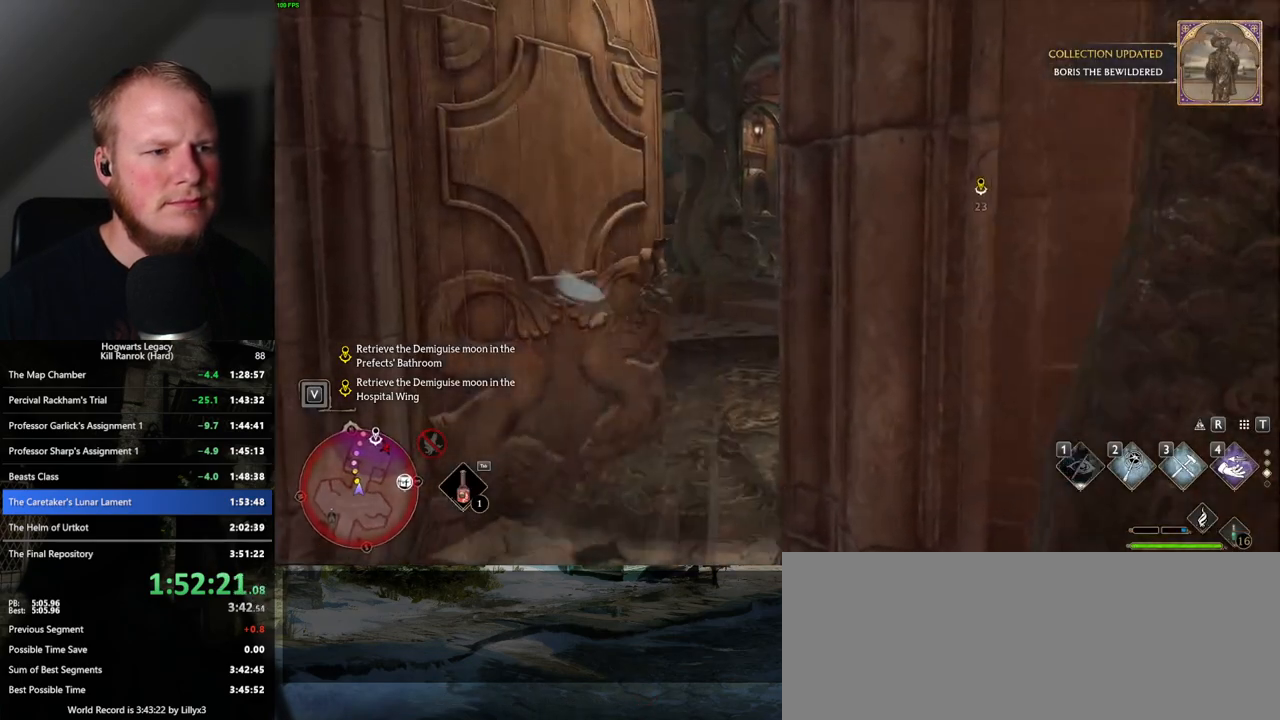
{"keys": ["w"], "mouse": [], "events": [[17, "space", "up"], [100, "shift_l", "up"]]}
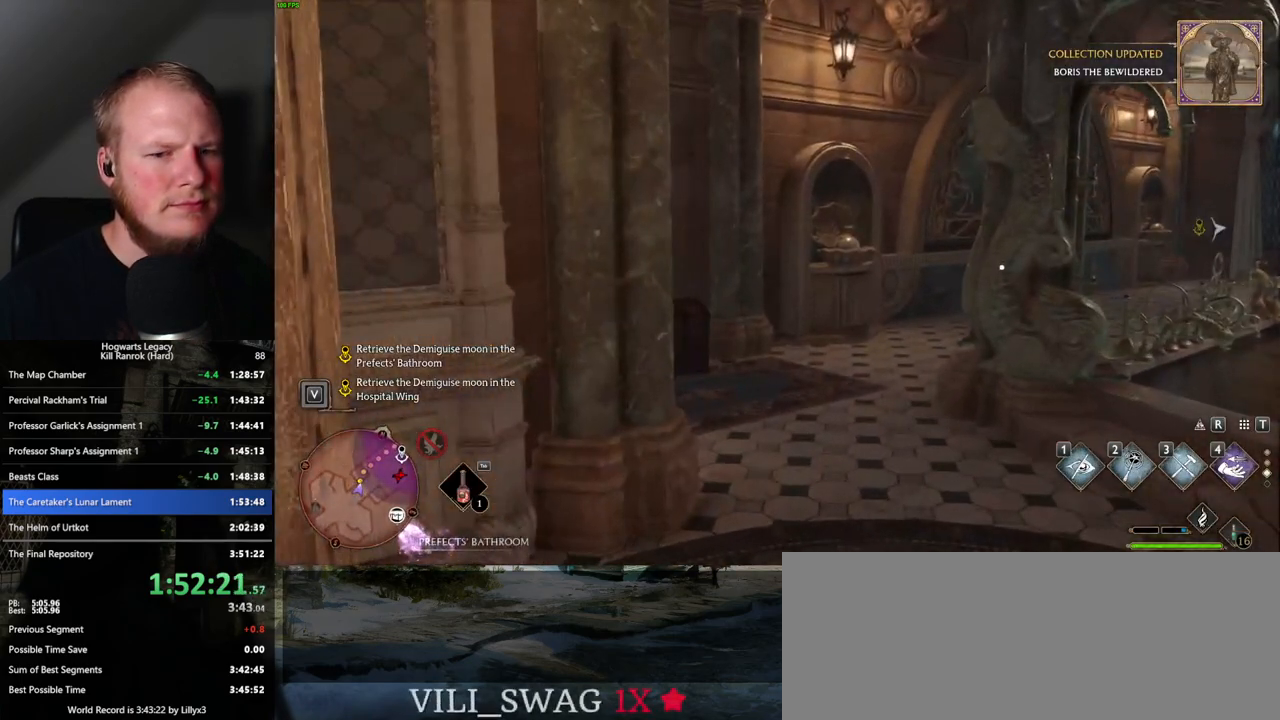
{"keys": ["w"], "mouse": [], "events": []}
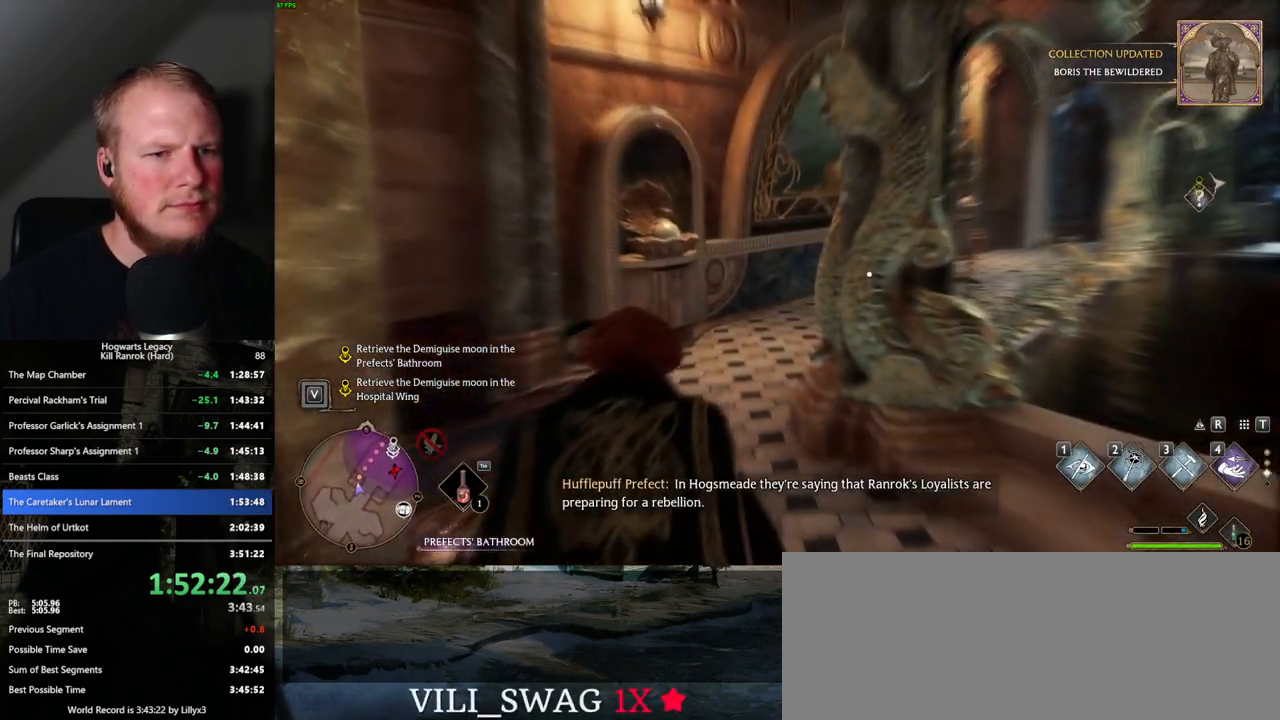
{"keys": ["w"], "mouse": [], "events": []}
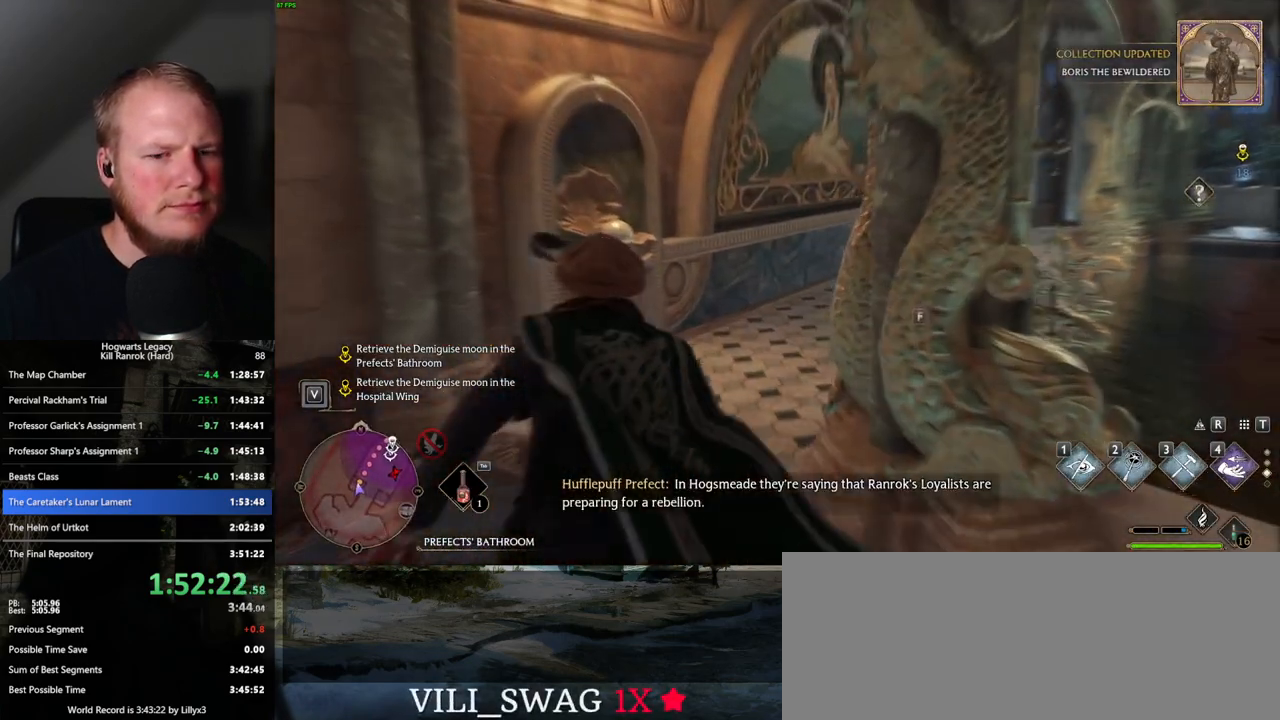
{"keys": ["w"], "mouse": [], "events": []}
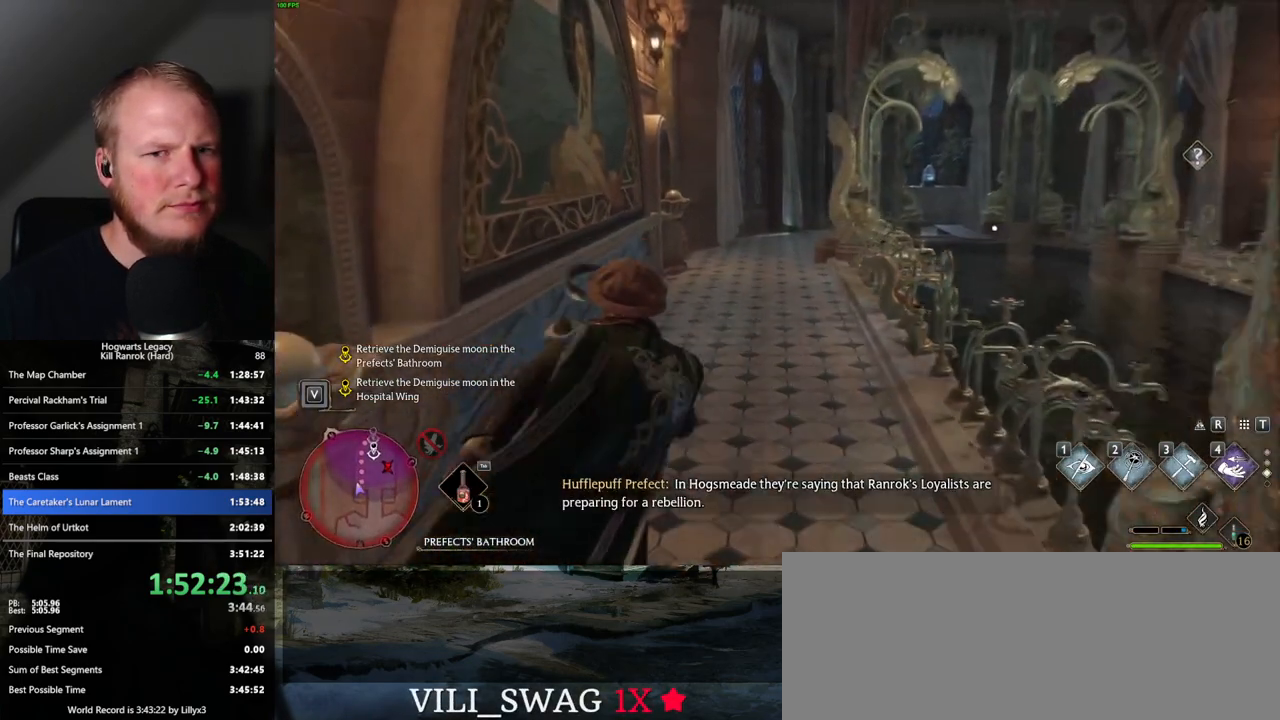
{"keys": ["w"], "mouse": [], "events": [[233, "1", "down"], [317, "1", "up"]]}
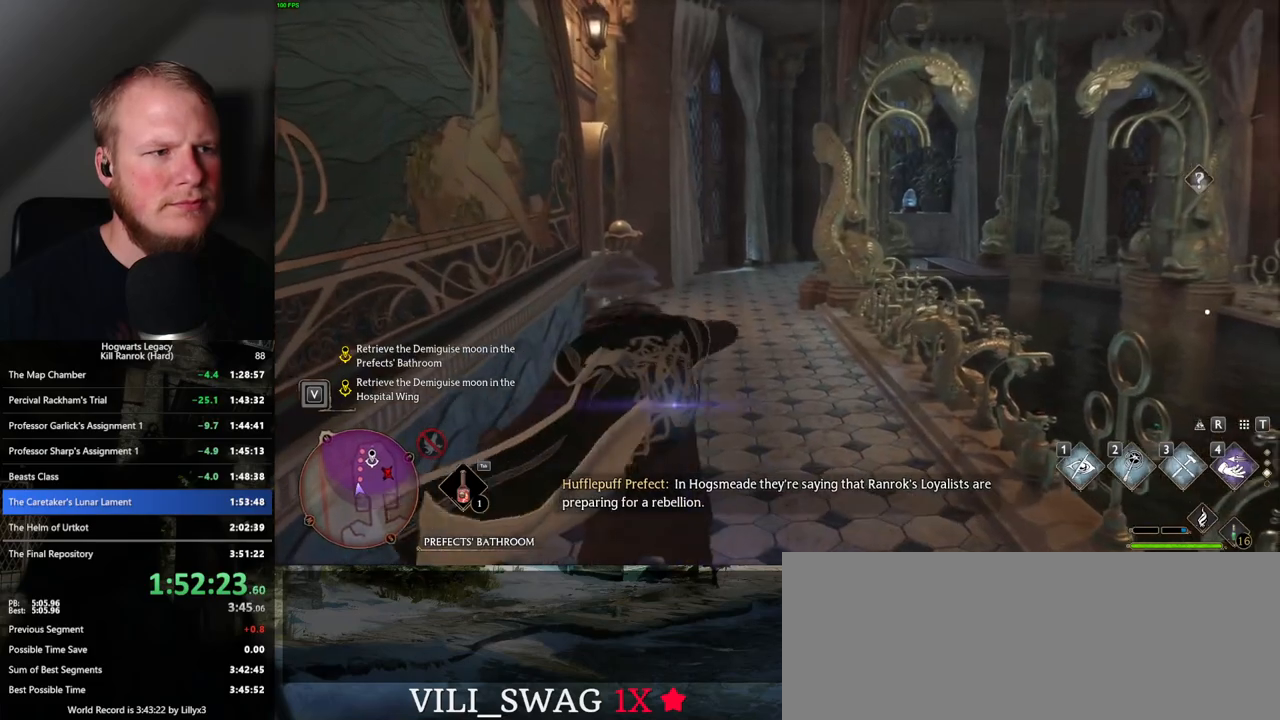
{"keys": ["w"], "mouse": [], "events": [[133, "r", "down"], [217, "r", "up"], [367, "r", "down"], [483, "r", "up"]]}
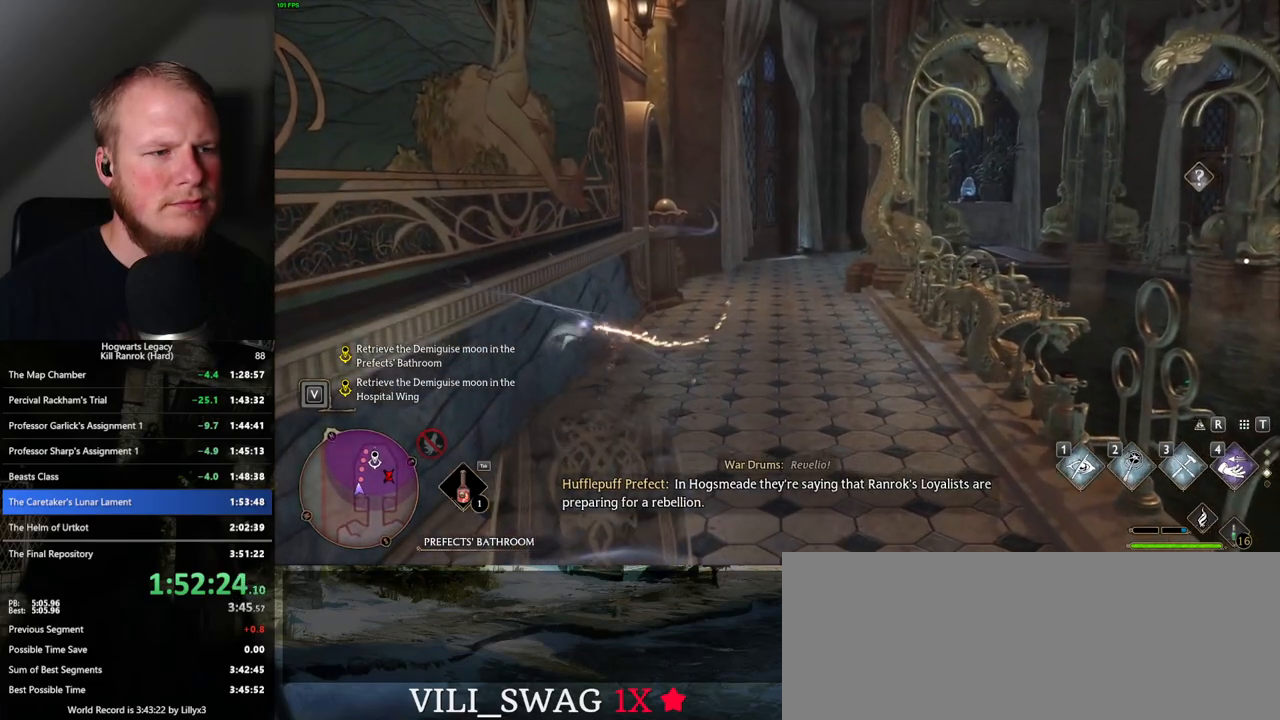
{"keys": ["w"], "mouse": [], "events": []}
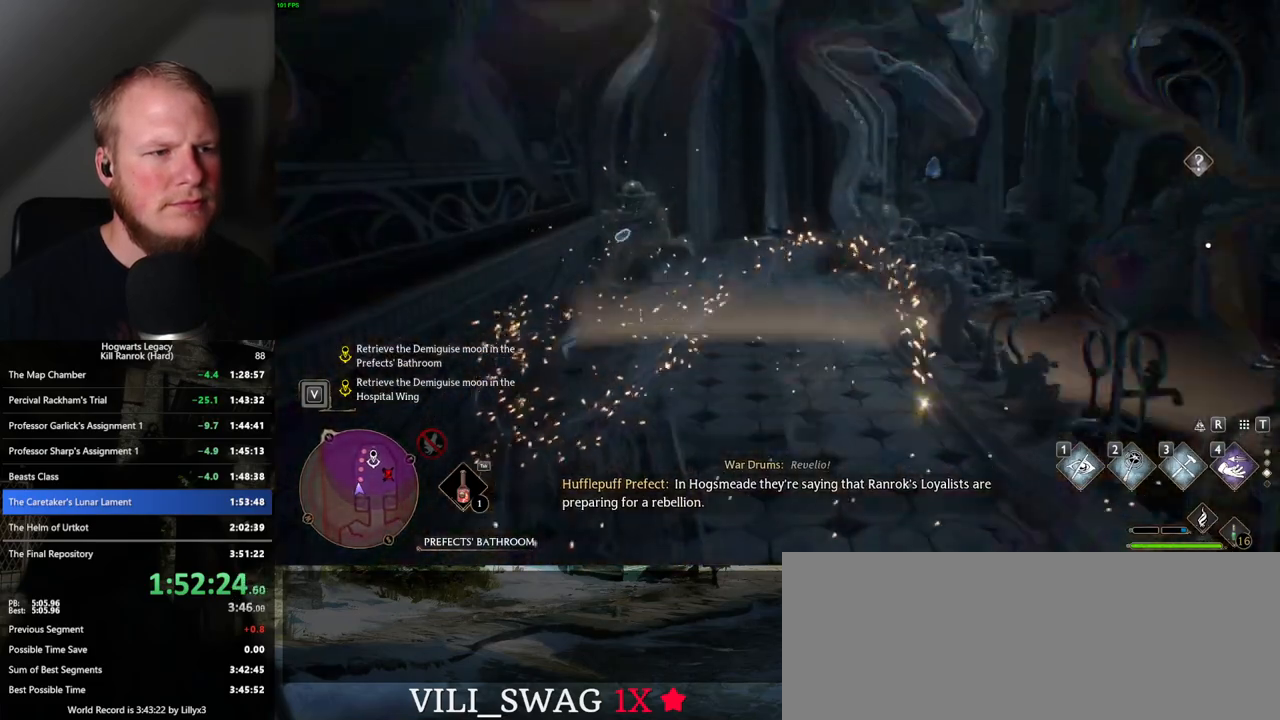
{"keys": ["w"], "mouse": [], "events": [[33, "f", "down"], [117, "f", "up"], [217, "f", "down"], [283, "f", "up"], [383, "f", "down"], [433, "f", "up"]]}
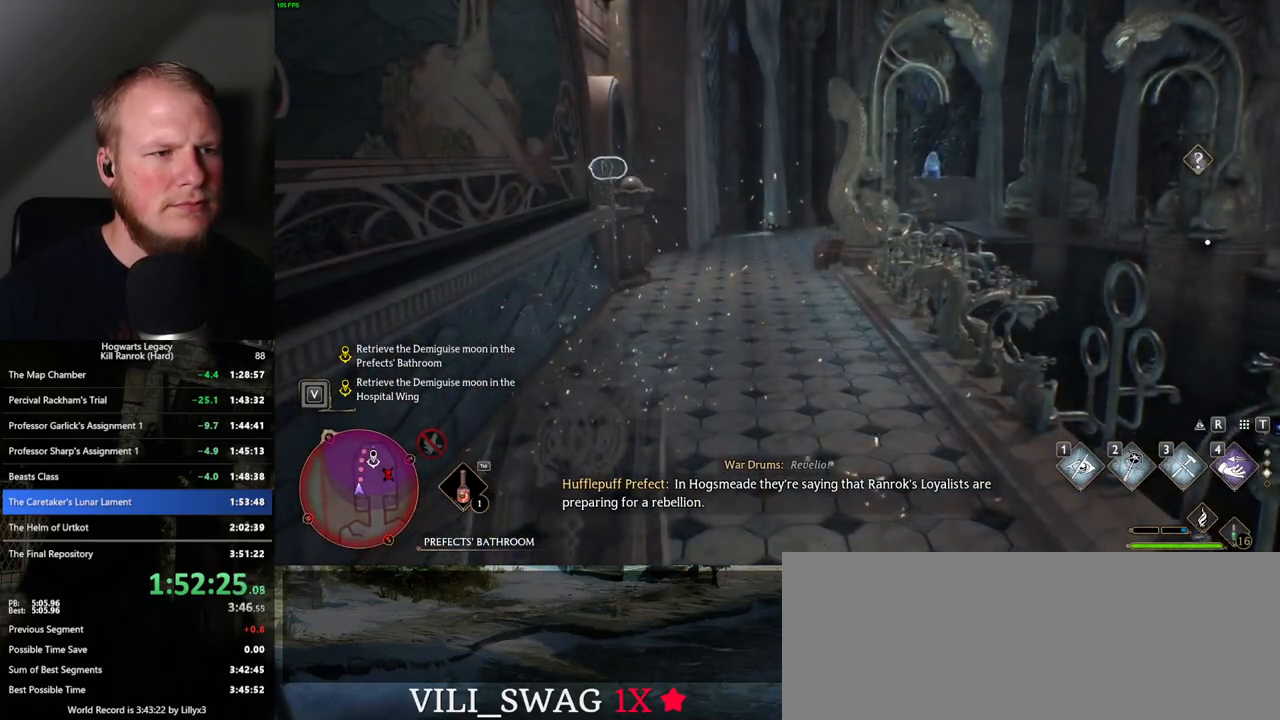
{"keys": [], "mouse": [], "events": [[33, "f", "down"], [83, "f", "up"], [200, "f", "down"], [300, "f", "up"], [300, "w", "up"], [383, "f", "down"], [467, "f", "up"]]}
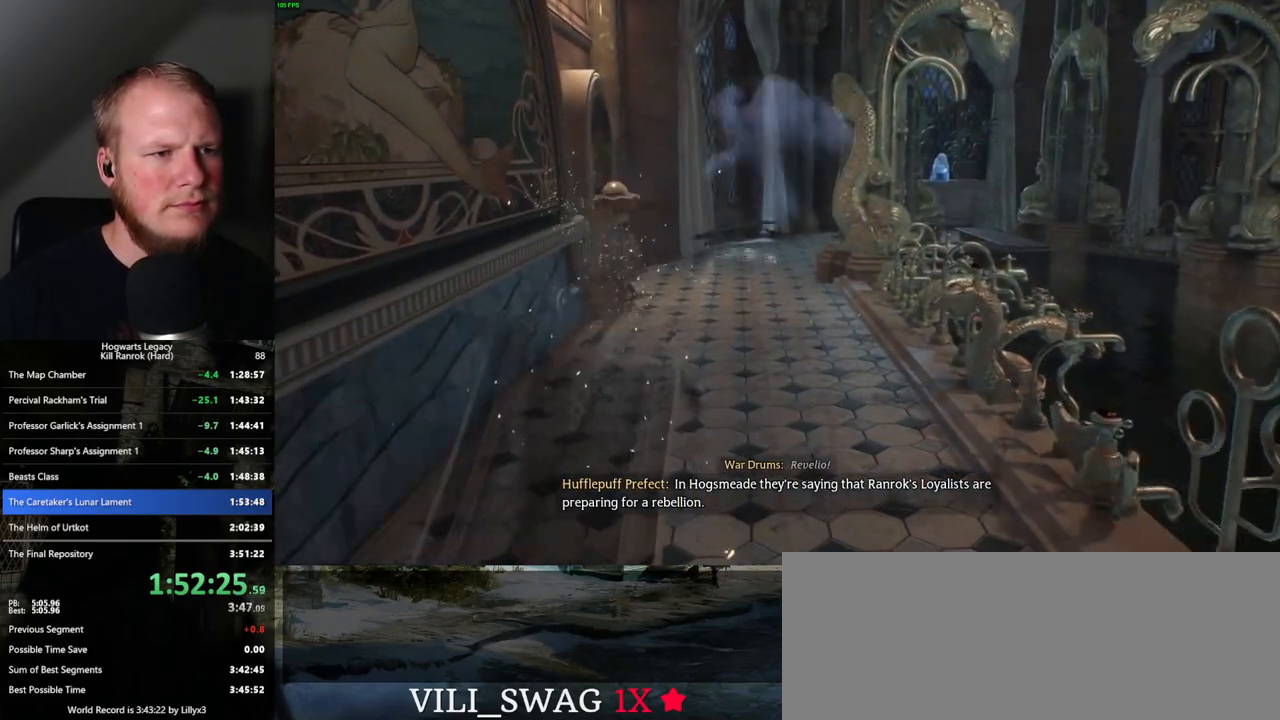
{"keys": ["space"], "mouse": [], "events": [[50, "f", "down"], [150, "f", "up"], [483, "space", "down"]]}
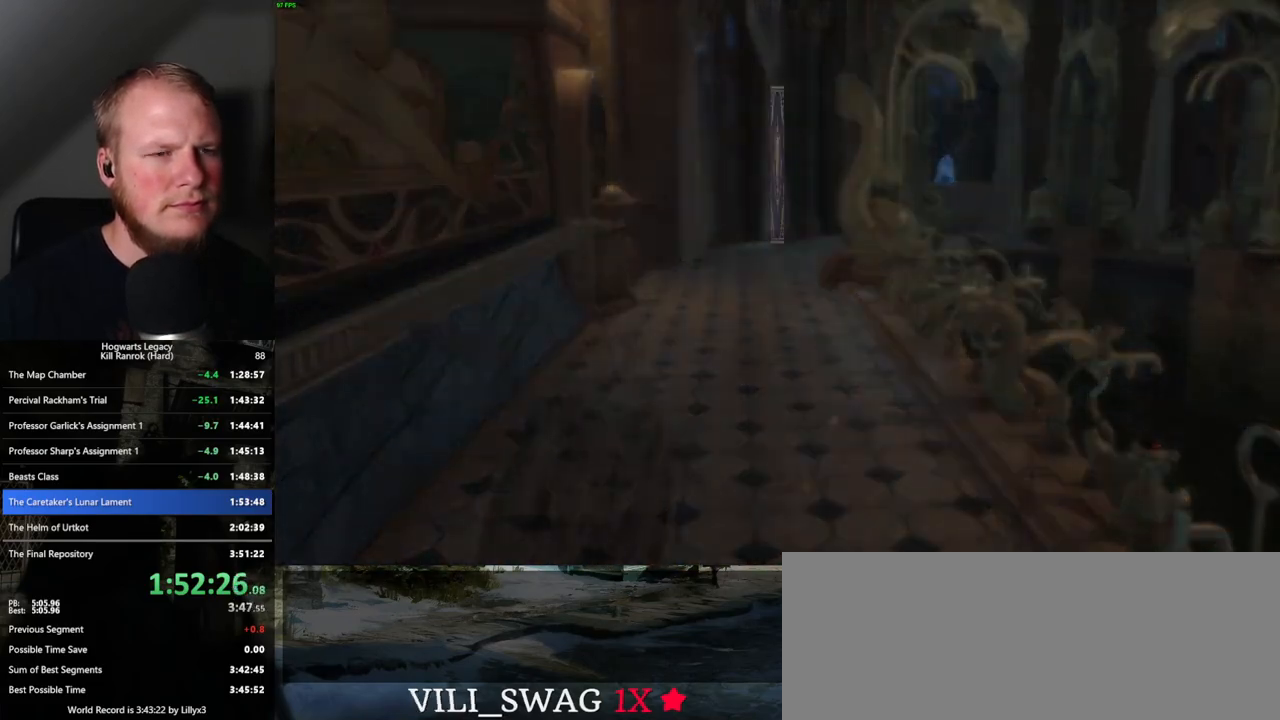
{"keys": ["space"], "mouse": [], "events": [[67, "space", "up"], [167, "space", "down"], [250, "space", "up"], [350, "space", "down"], [400, "space", "up"], [500, "space", "down"]]}
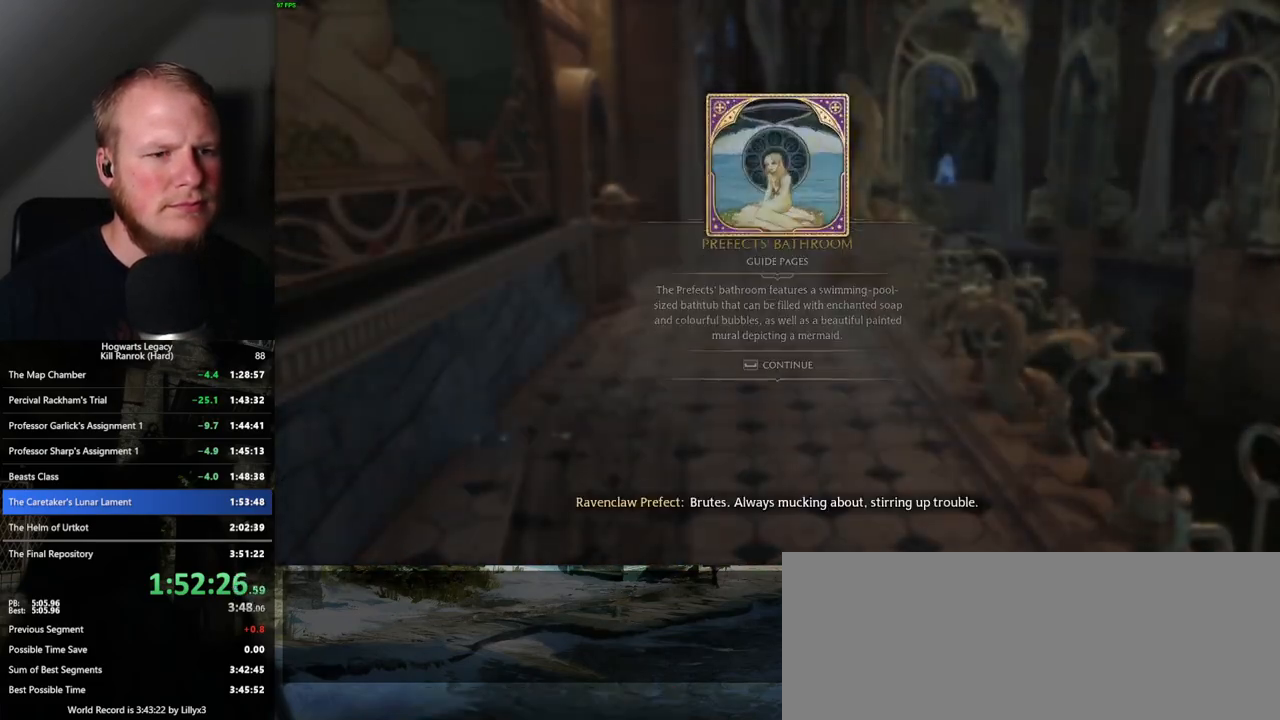
{"keys": ["w"], "mouse": ["mb5"], "events": [[67, "space", "up"], [217, "w", "down"], [350, "shift_l", "down"], [450, "shift_l", "up"], [483, "mouse_mb5", "down"]]}
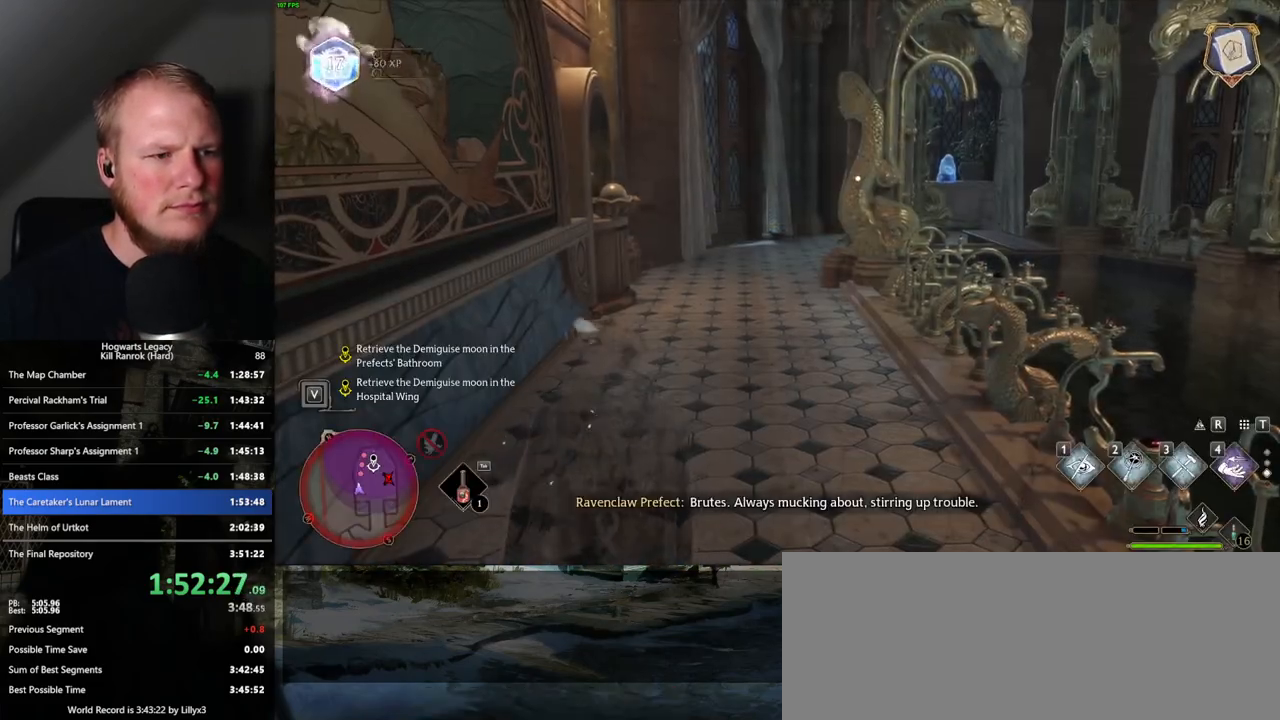
{"keys": ["w"], "mouse": [], "events": [[167, "mouse_mb5", "up"]]}
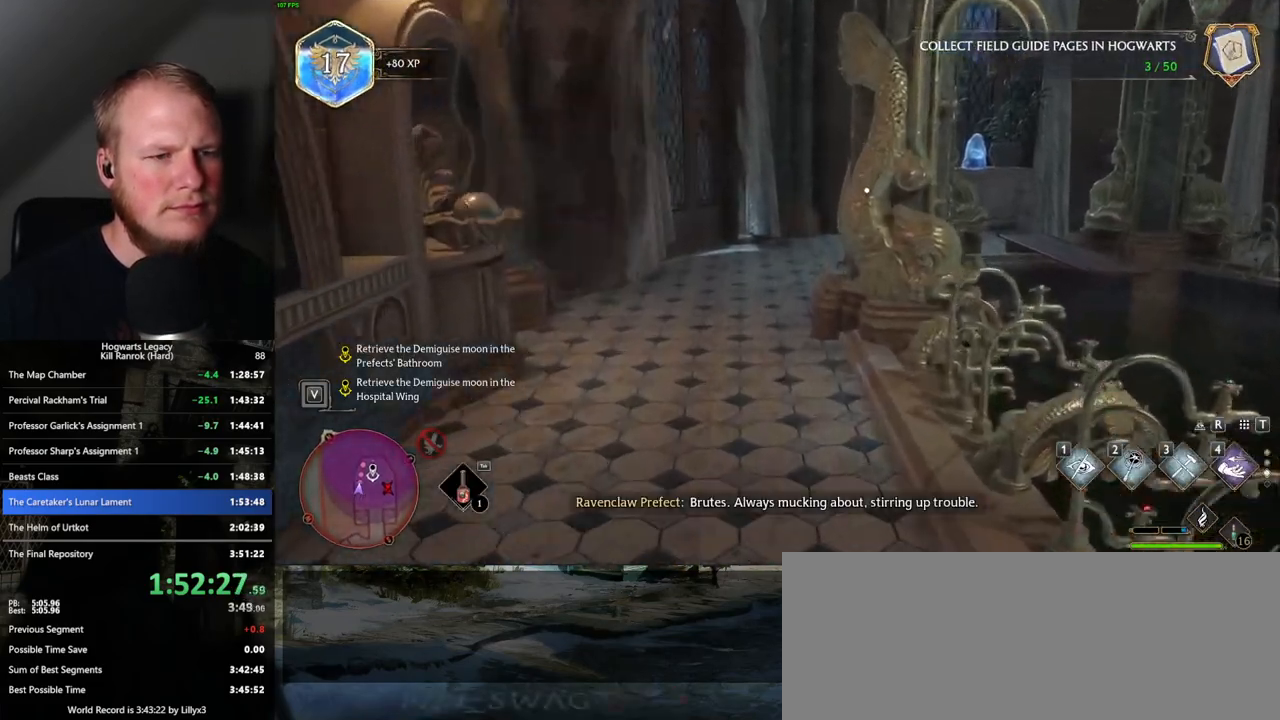
{"keys": ["w"], "mouse": [], "events": [[317, "mouse_mb5", "down"], [450, "mouse_mb5", "up"]]}
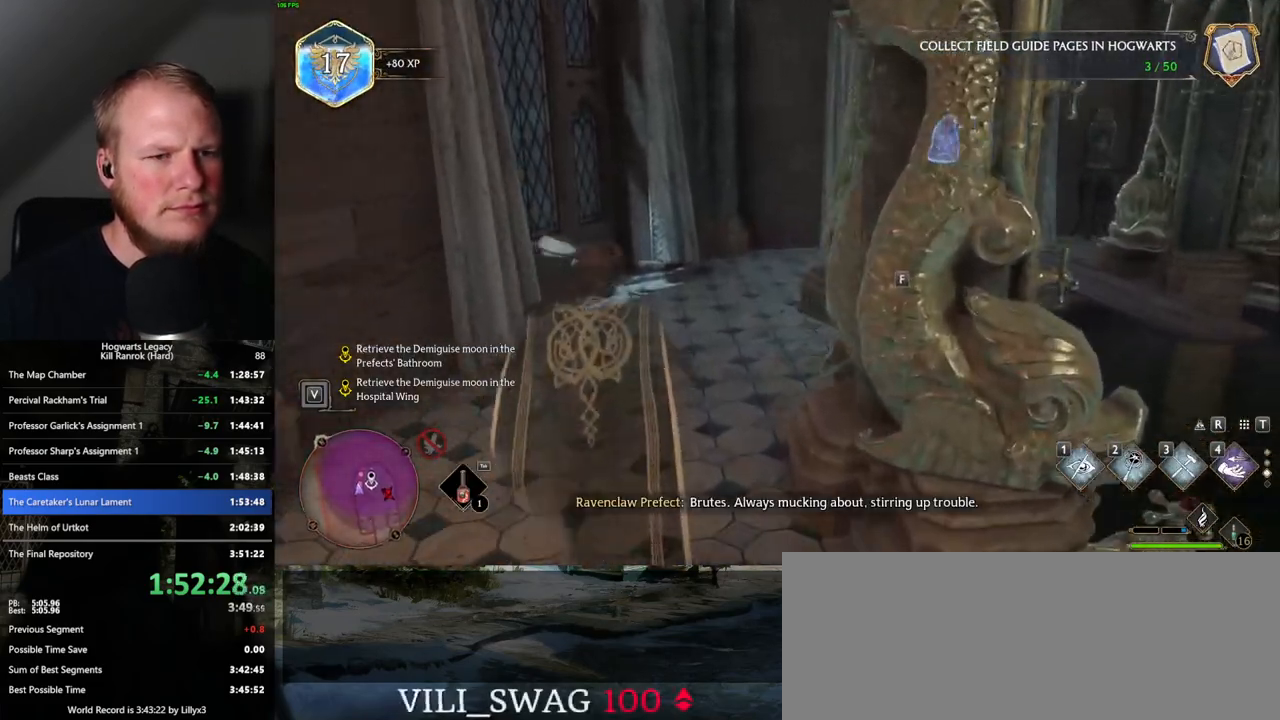
{"keys": ["w"], "mouse": [], "events": []}
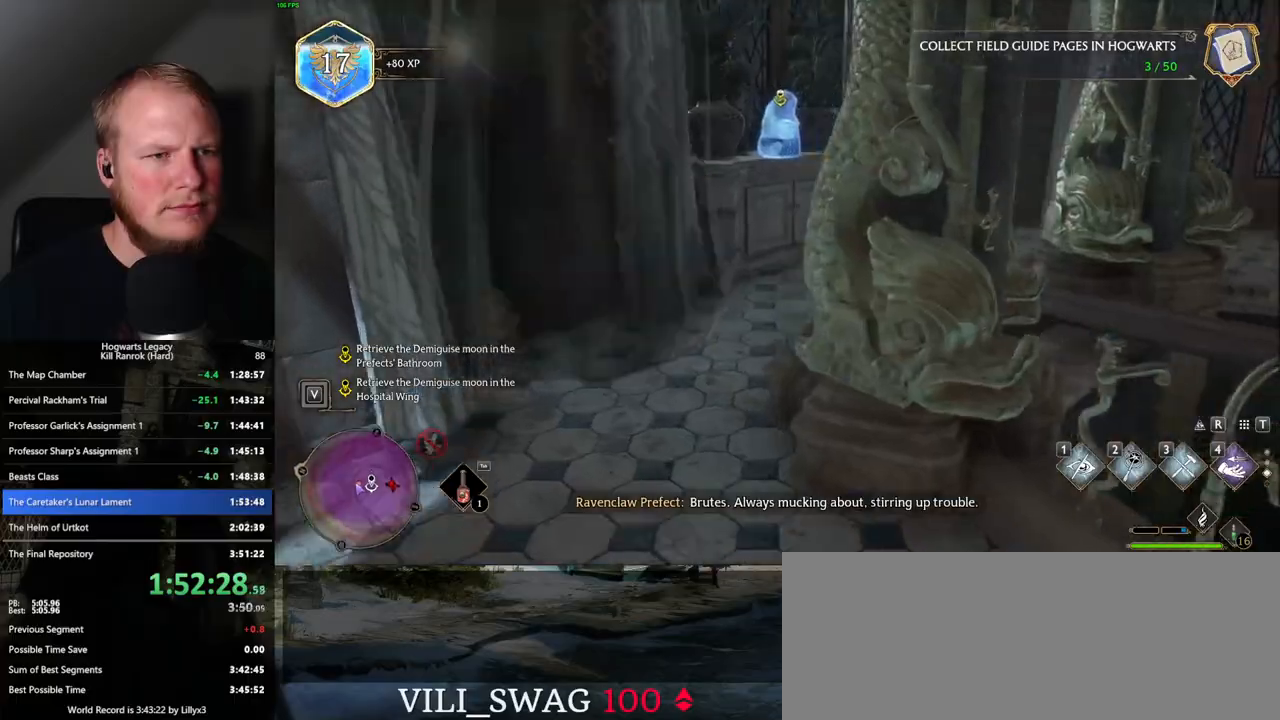
{"keys": ["w"], "mouse": [], "events": [[400, "f", "down"], [500, "f", "up"]]}